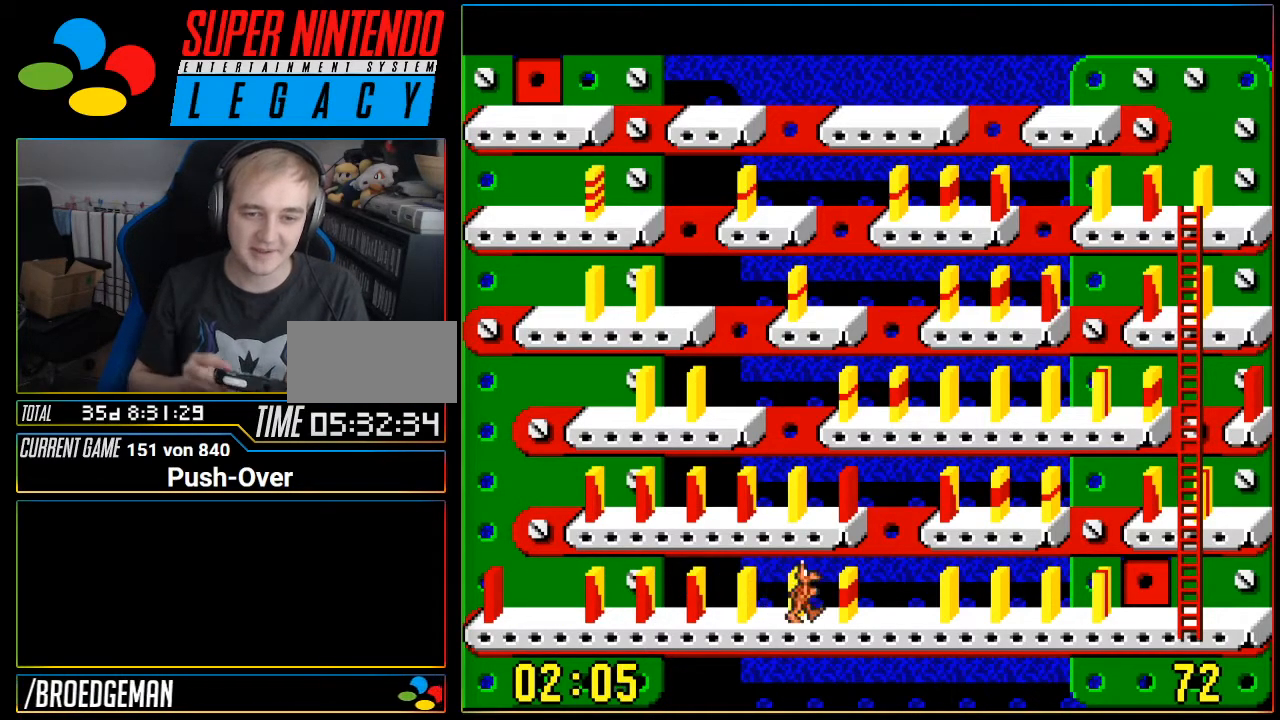
Gameplay with a controller (Nintendo layout); each line is a JSON object with the inputs held at the frame after it. "events" lists button and stick changes between this image and that frame as [ms after this image, input, new state], when the widget could be followed in between. Not read: L3 R3.
{"buttons": ["DPAD_RIGHT"]}
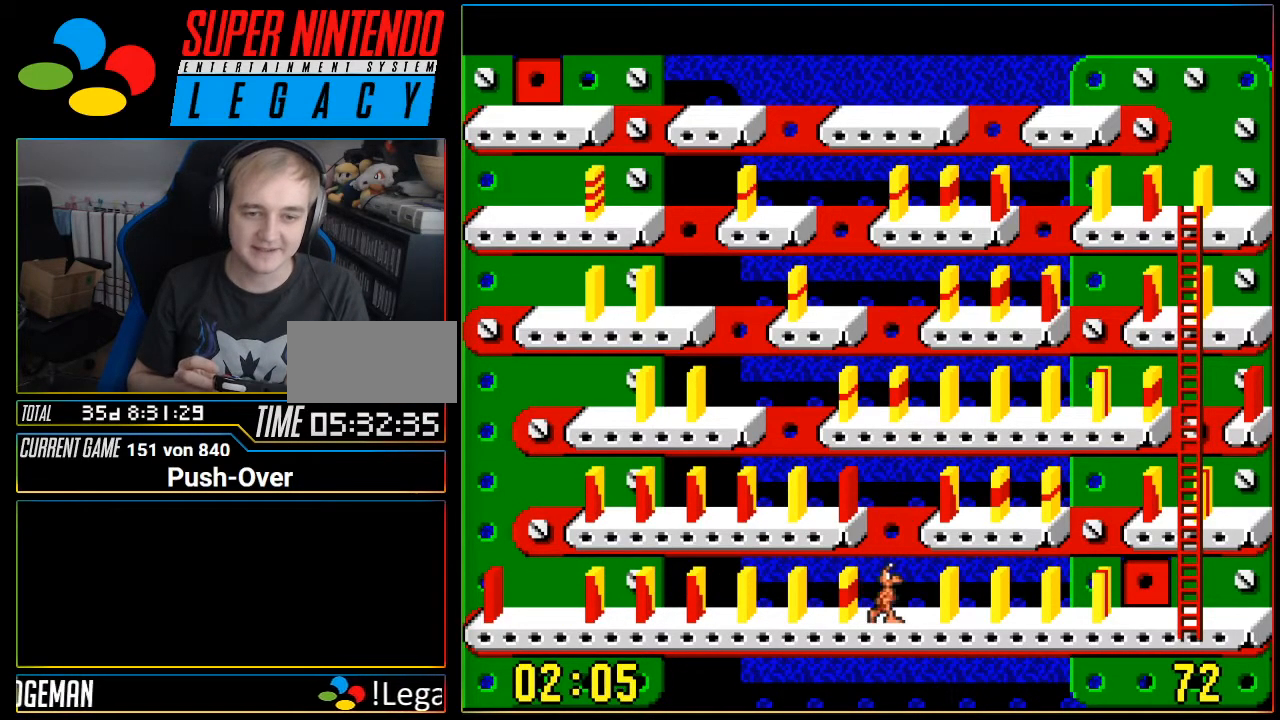
{"buttons": [], "events": [[133, "SELECT", "down"], [183, "DPAD_RIGHT", "up"], [183, "SELECT", "up"]]}
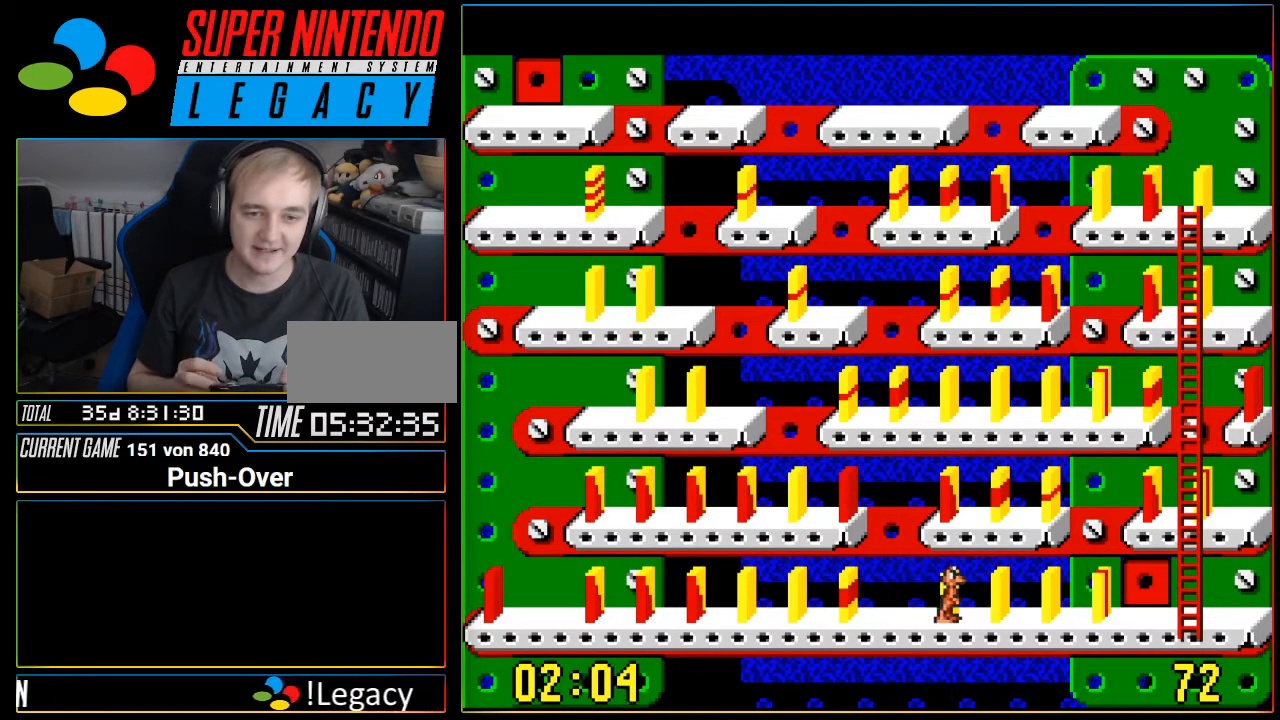
{"buttons": [], "events": [[367, "DPAD_RIGHT", "down"], [467, "DPAD_RIGHT", "up"]]}
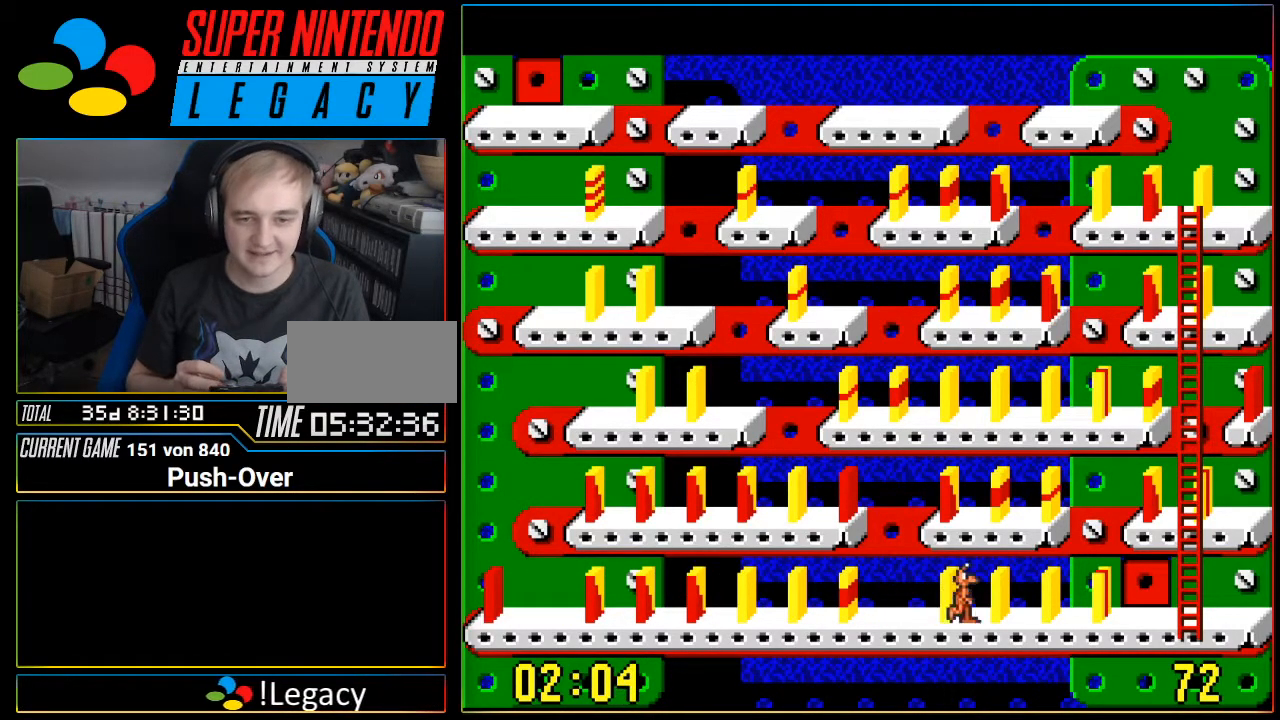
{"buttons": [], "events": []}
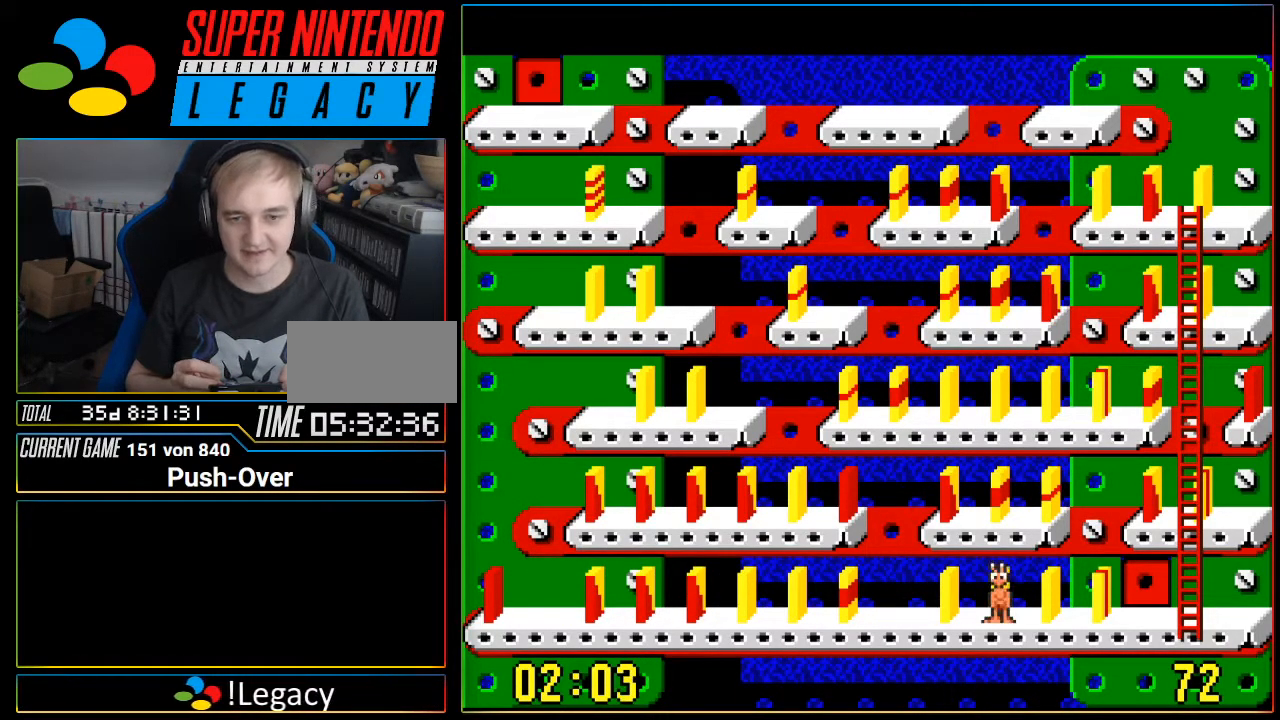
{"buttons": [], "events": []}
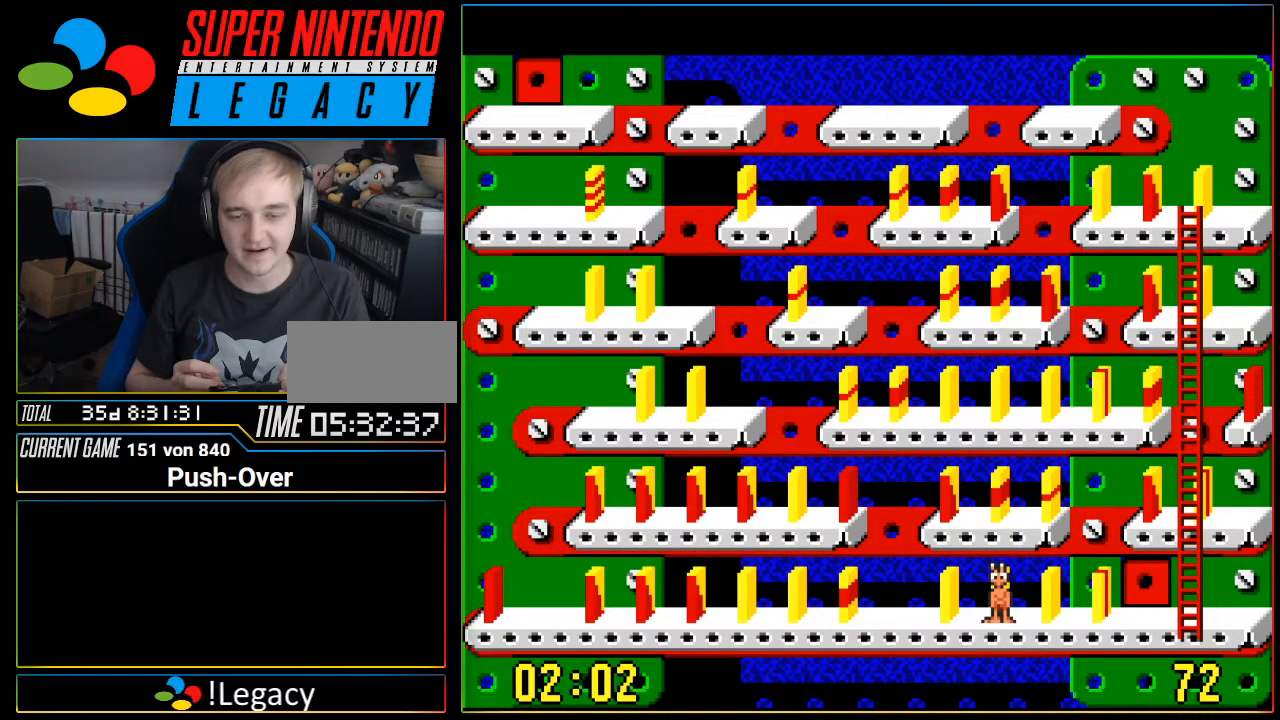
{"buttons": [], "events": []}
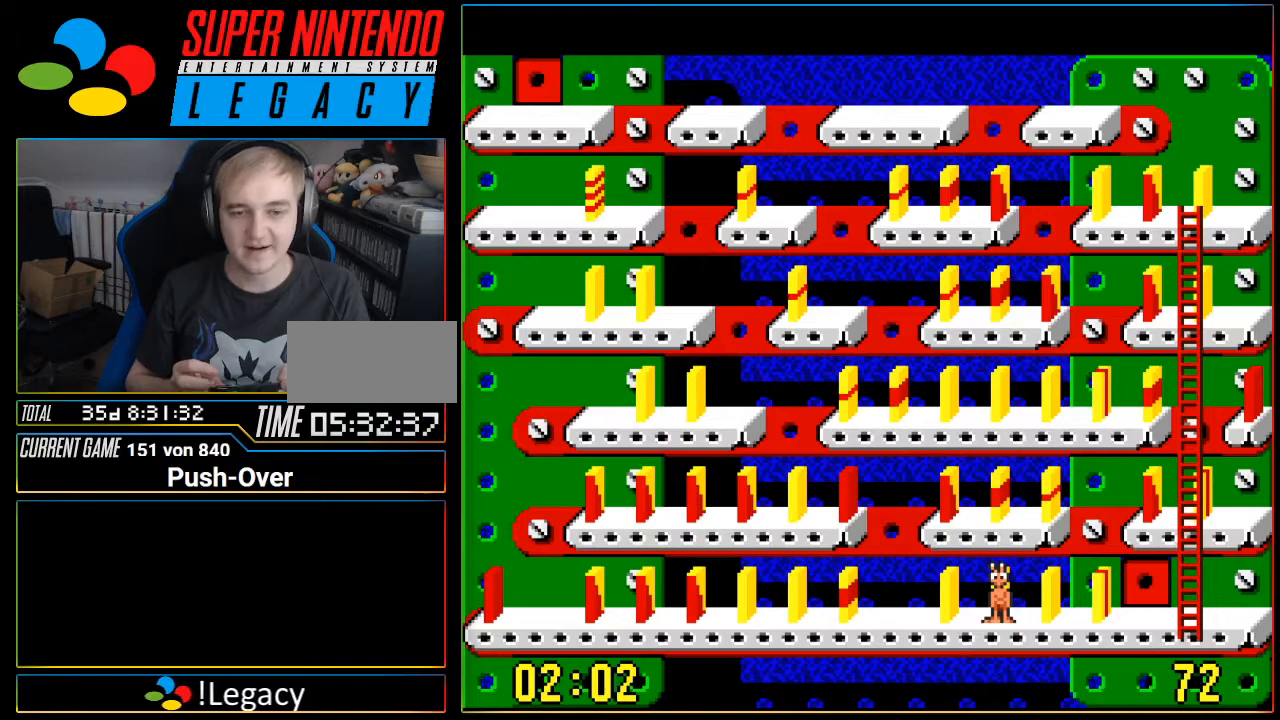
{"buttons": [], "events": [[334, "DPAD_LEFT", "down"], [434, "DPAD_LEFT", "up"]]}
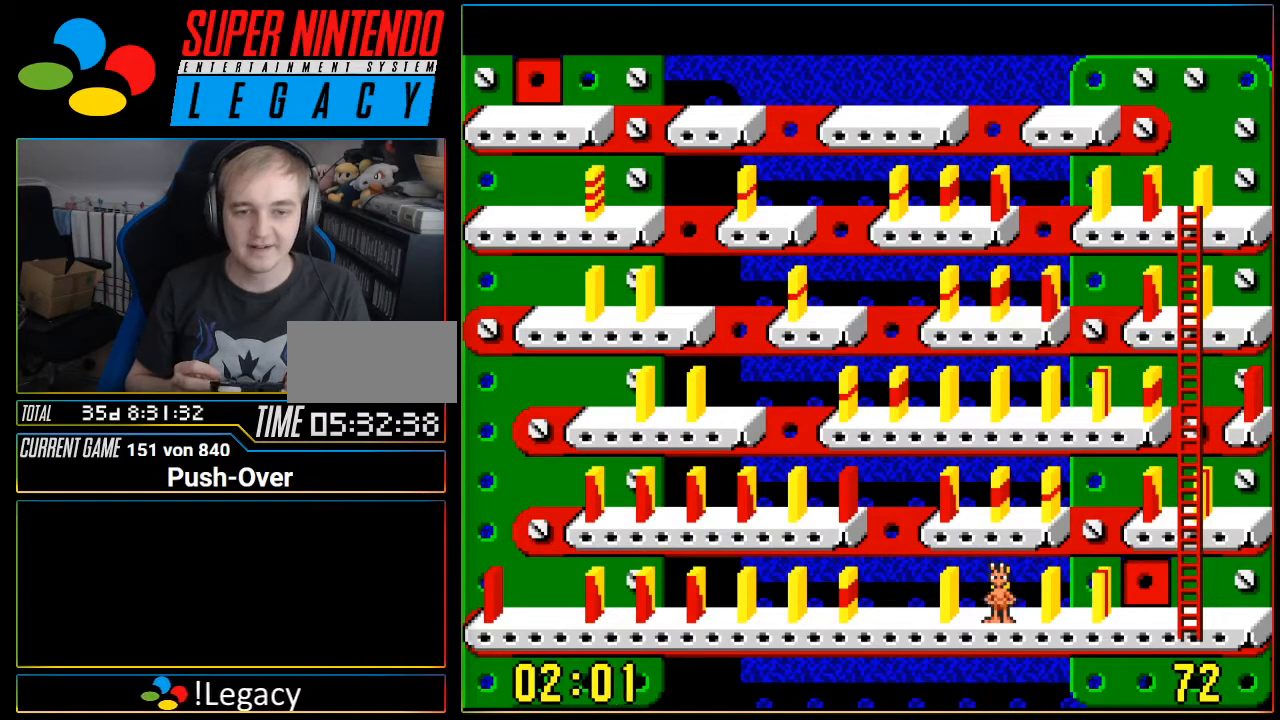
{"buttons": [], "events": [[300, "DPAD_LEFT", "down"], [400, "DPAD_LEFT", "up"]]}
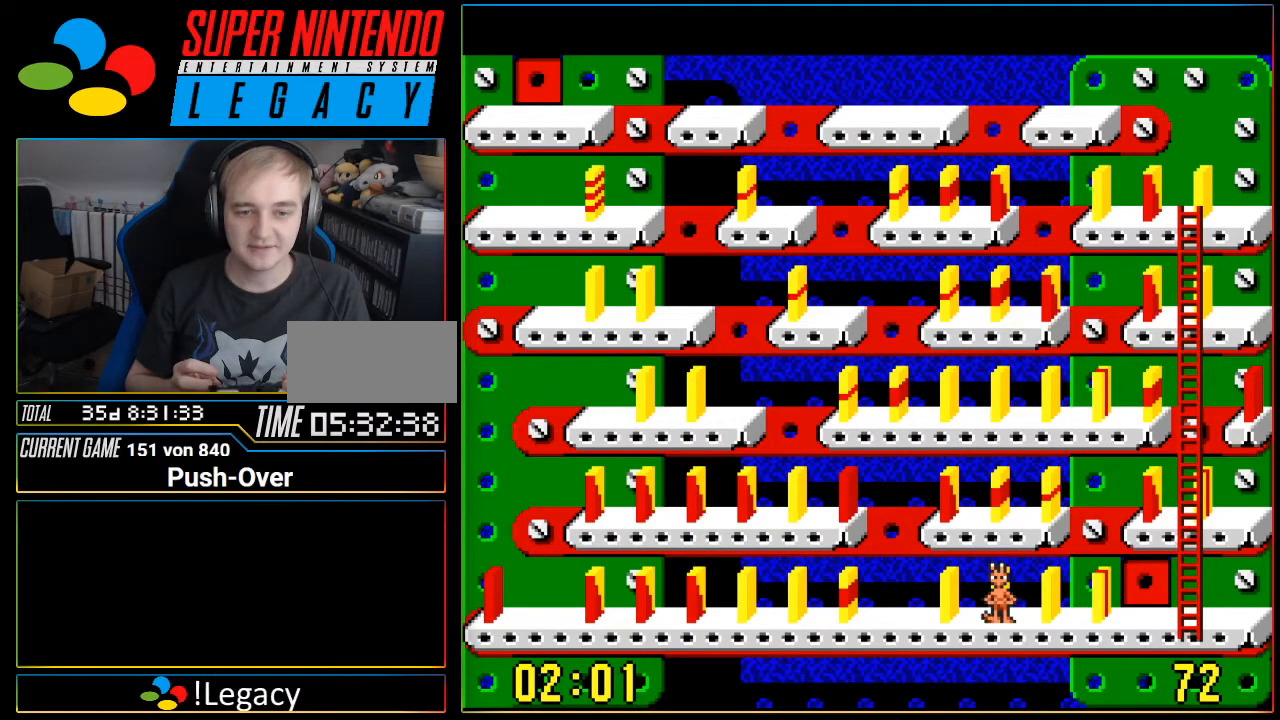
{"buttons": [], "events": [[184, "DPAD_LEFT", "down"], [301, "DPAD_LEFT", "up"]]}
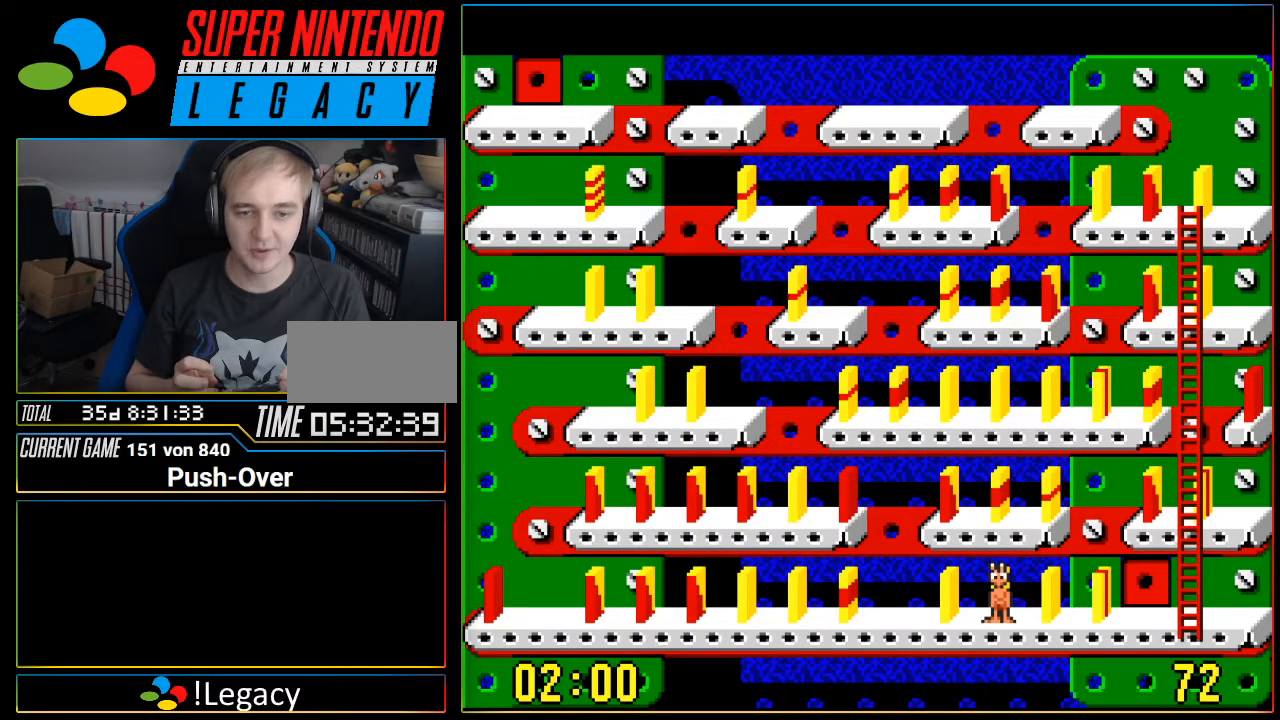
{"buttons": [], "events": [[83, "DPAD_LEFT", "down"], [183, "DPAD_LEFT", "up"]]}
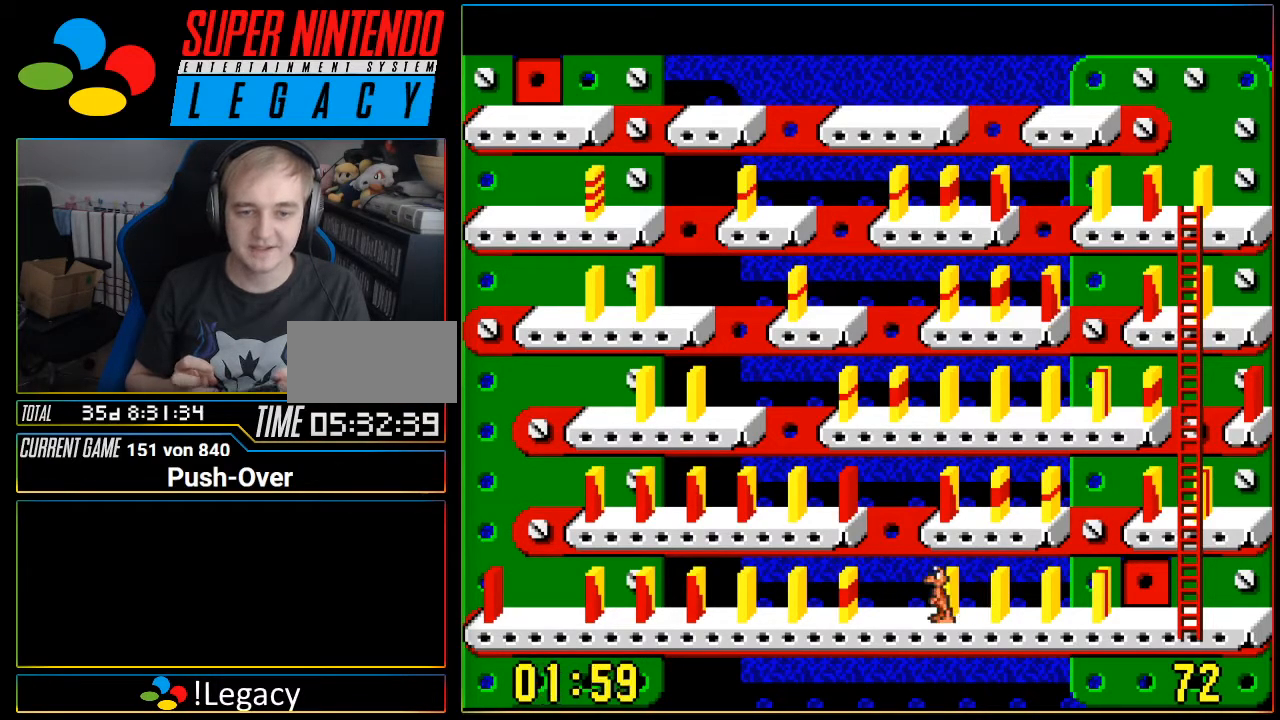
{"buttons": [], "events": []}
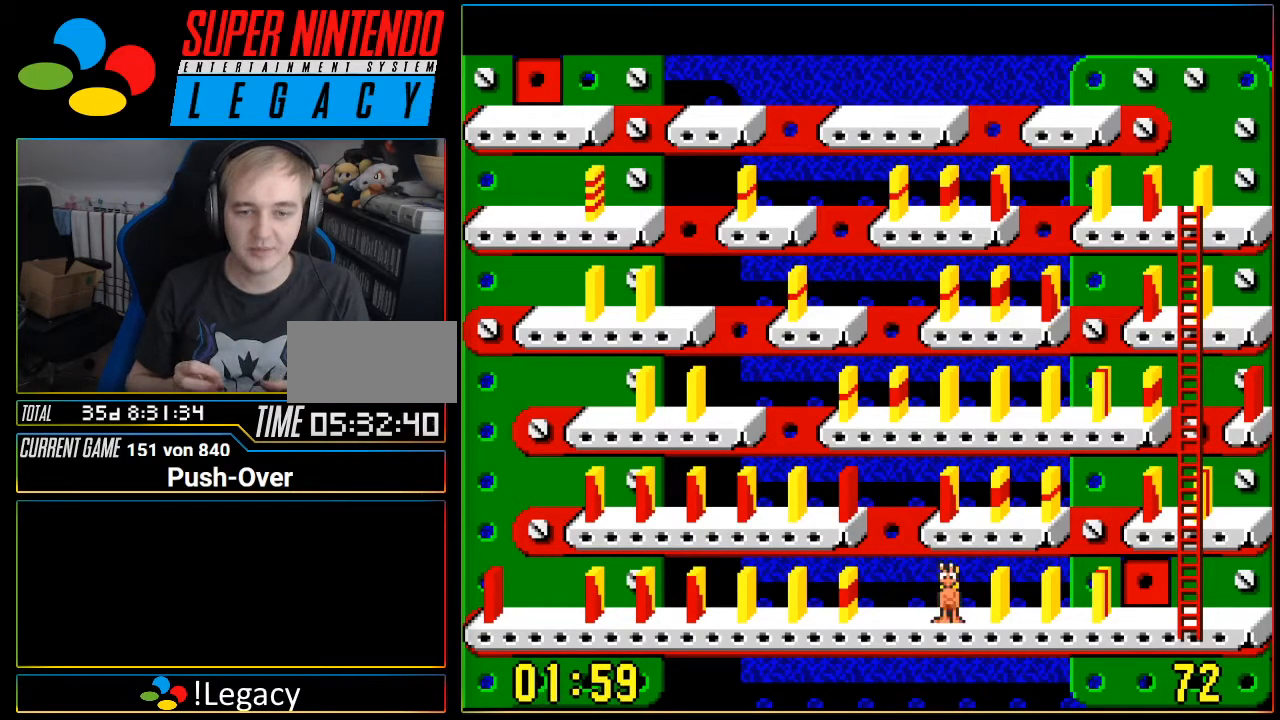
{"buttons": [], "events": []}
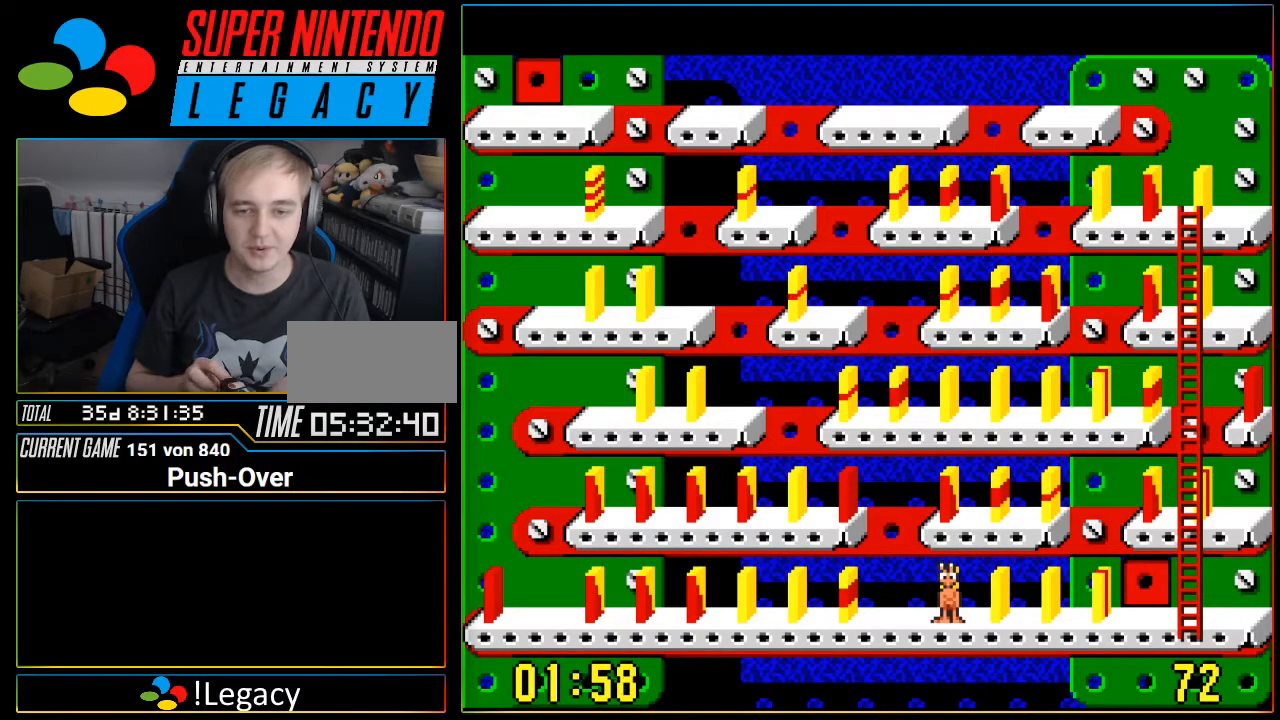
{"buttons": [], "events": [[17, "SELECT", "down"], [84, "SELECT", "up"]]}